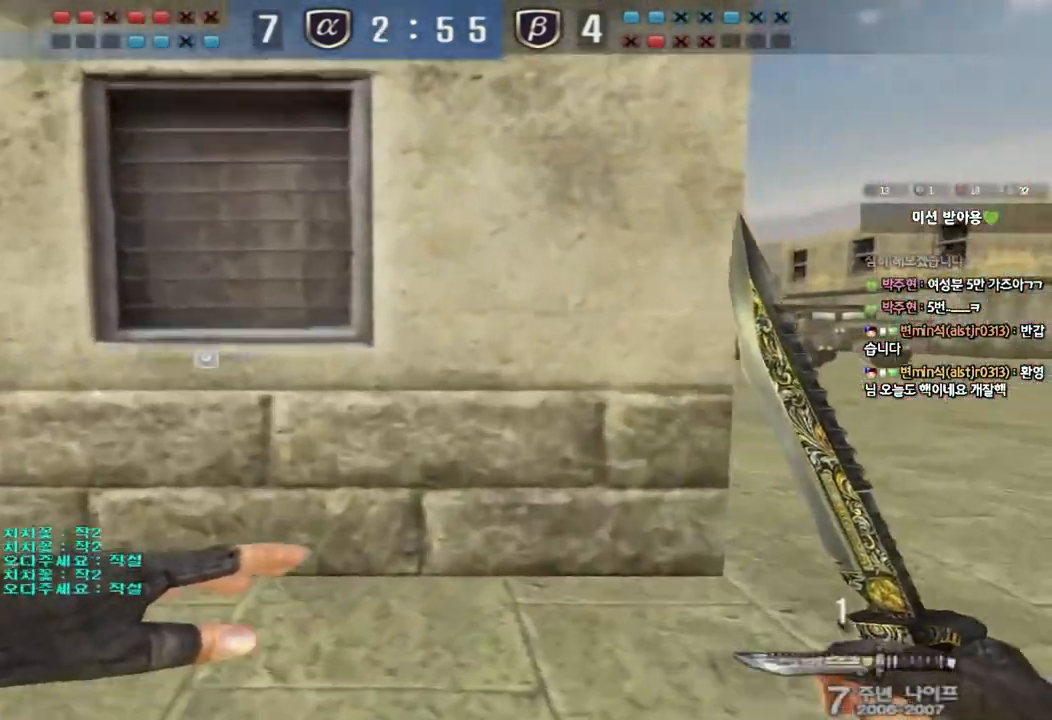
Gameplay with keyboard; each line is a JSON object with the keys held at the frame after it. "events" lists presses ("down") and releases ("up") of "a", "ctrl", "d", "e", "f", "q", "r", "s", "shift", "space", "tab" and "w" between this image and that frame as [ms after this image, input, new state], when the widget could be followed in between. No other keys are recorded. Mouse input is not recorded.
{"keys": ["ctrl"], "events": [[150, "d", "up"], [167, "ctrl", "down"], [167, "w", "up"], [233, "ctrl", "up"], [250, "d", "down"], [250, "w", "down"], [400, "ctrl", "down"], [433, "d", "up"], [433, "w", "up"]]}
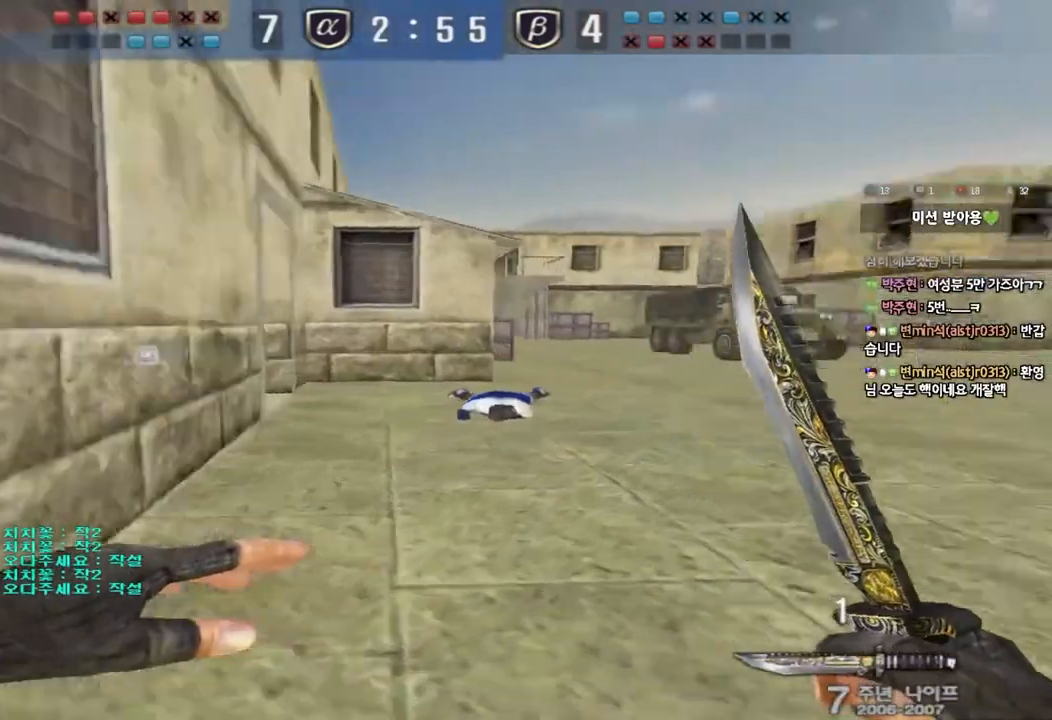
{"keys": ["a", "w"], "events": [[17, "a", "down"], [17, "ctrl", "up"], [17, "w", "down"], [300, "ctrl", "down"], [317, "w", "up"], [333, "a", "up"], [400, "ctrl", "up"], [417, "w", "down"], [433, "a", "down"]]}
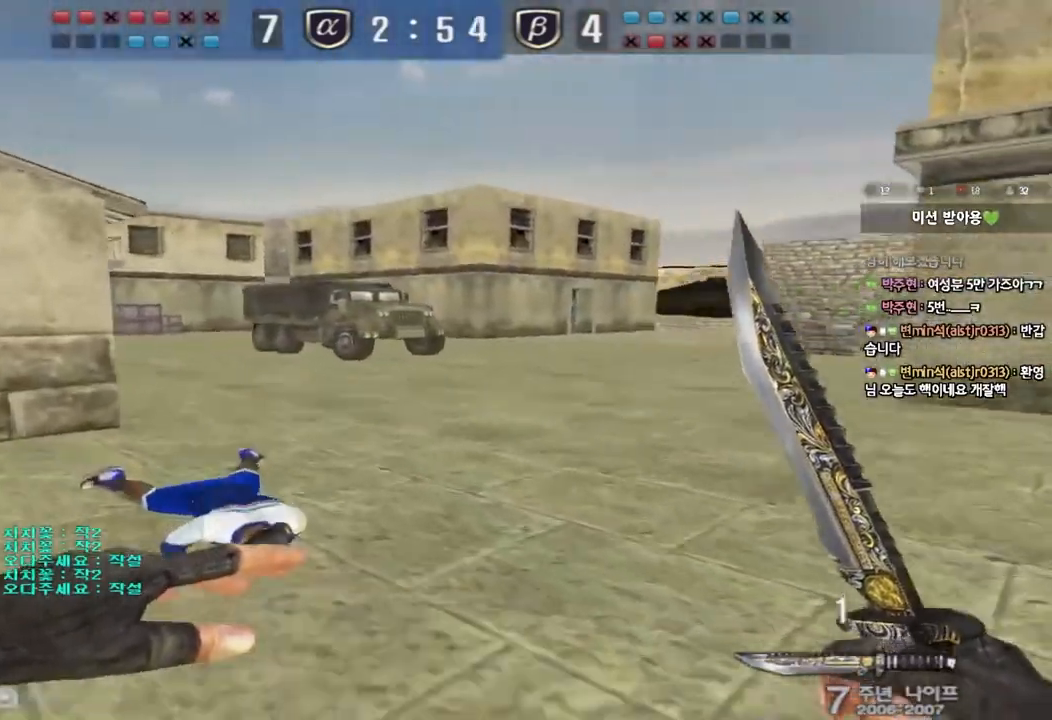
{"keys": ["a", "ctrl"], "events": [[183, "ctrl", "down"], [200, "w", "up"], [217, "a", "up"], [300, "a", "down"], [300, "ctrl", "up"], [300, "w", "down"], [467, "ctrl", "down"], [483, "w", "up"]]}
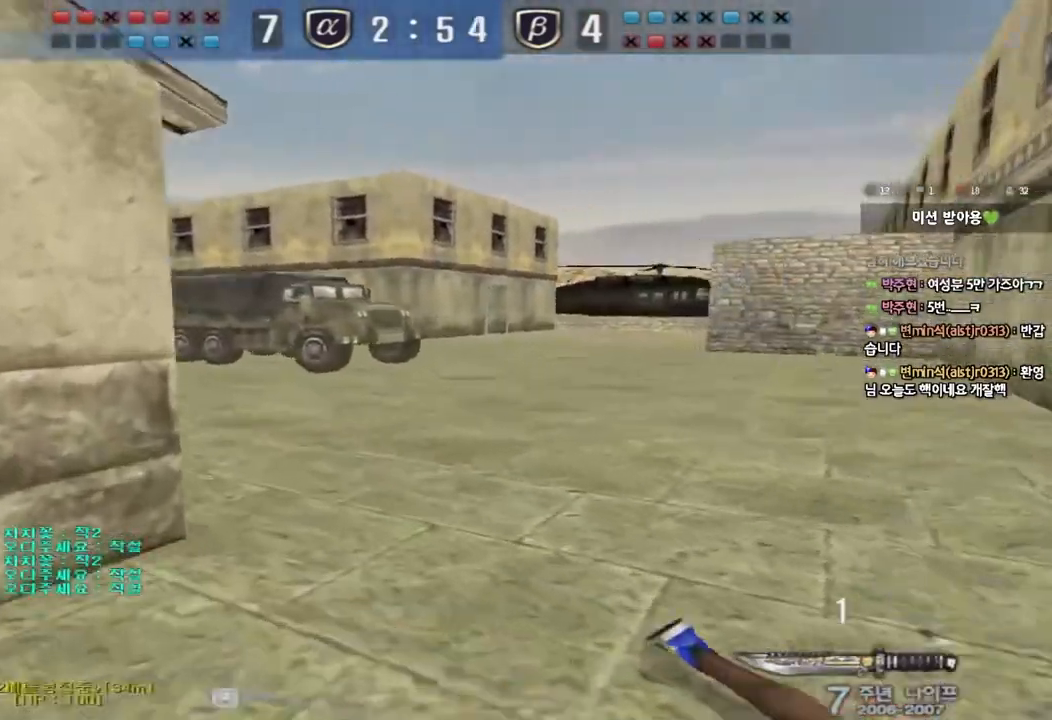
{"keys": ["d", "w"], "events": [[17, "a", "up"], [83, "ctrl", "up"], [83, "d", "down"], [83, "w", "down"], [300, "ctrl", "down"], [317, "d", "up"], [333, "w", "up"], [400, "ctrl", "up"], [417, "d", "down"], [417, "w", "down"]]}
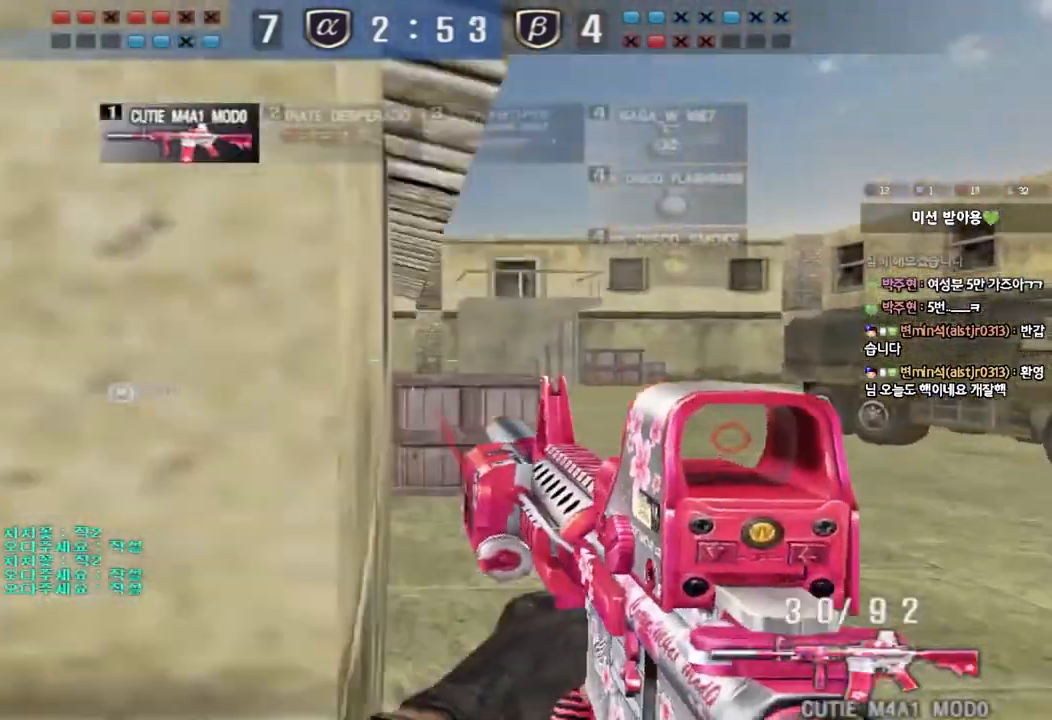
{"keys": ["d", "w"], "events": [[100, "ctrl", "down"], [117, "d", "up"], [117, "w", "up"], [200, "a", "down"], [200, "ctrl", "up"], [200, "w", "down"], [417, "ctrl", "down"], [417, "w", "up"], [433, "a", "up"], [483, "d", "down"], [500, "ctrl", "up"], [500, "w", "down"]]}
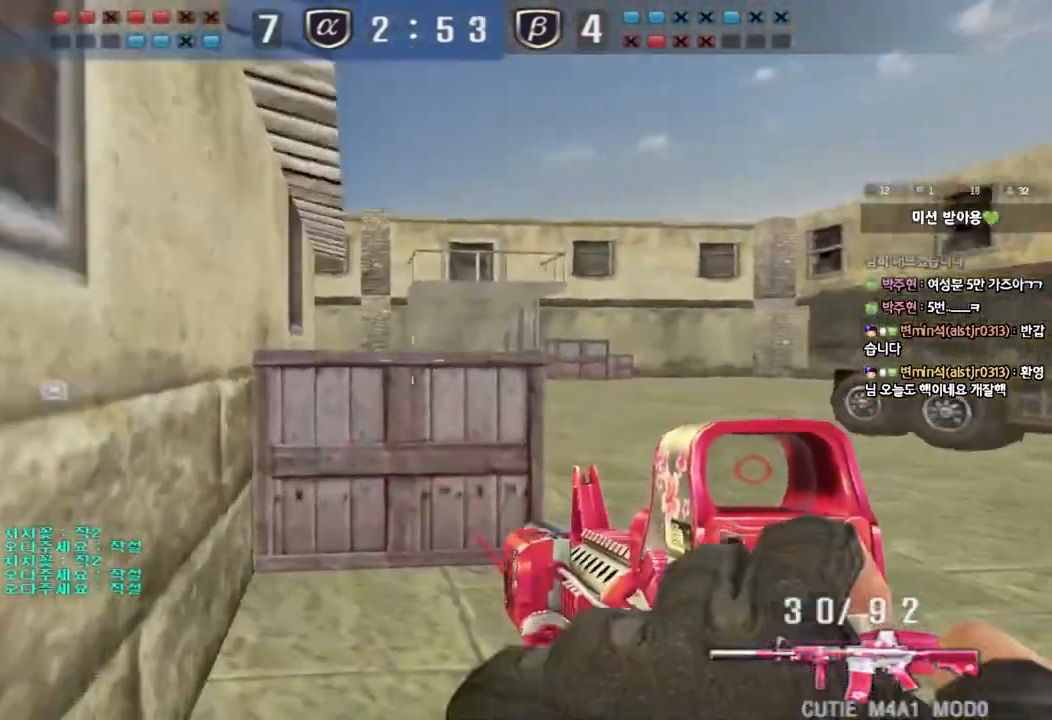
{"keys": ["d", "w"], "events": [[300, "ctrl", "down"], [300, "d", "up"], [317, "w", "up"], [383, "ctrl", "up"], [400, "d", "down"], [400, "w", "down"]]}
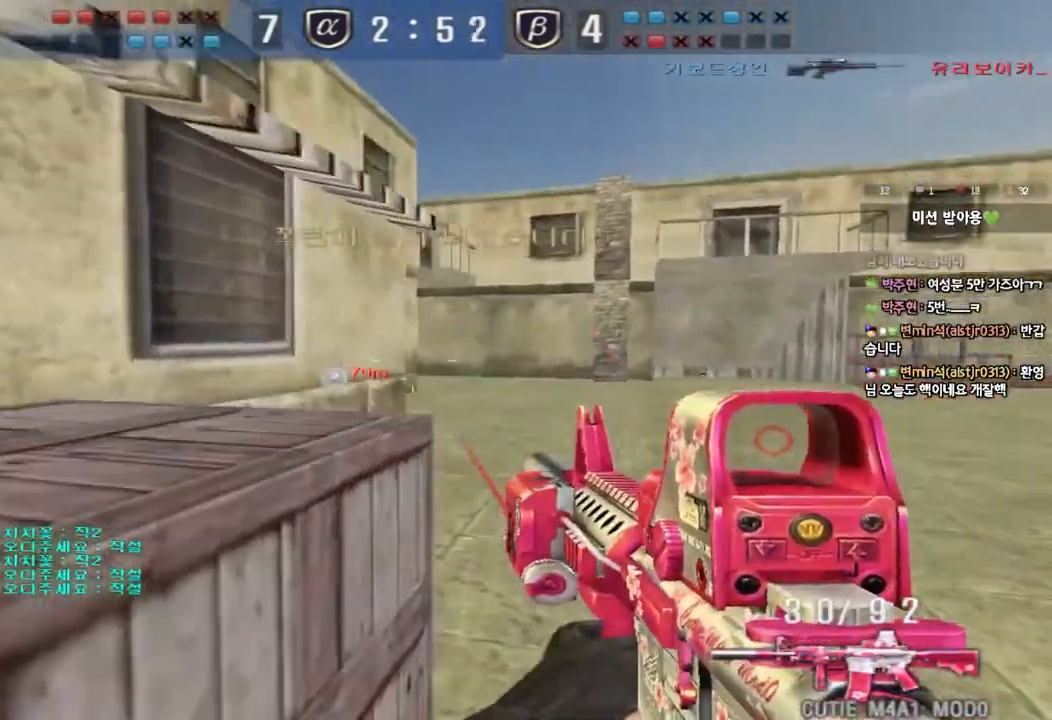
{"keys": ["ctrl", "d", "w"], "events": [[150, "ctrl", "down"], [150, "d", "up"], [183, "w", "up"], [233, "ctrl", "up"], [267, "d", "down"], [267, "w", "down"], [500, "ctrl", "down"]]}
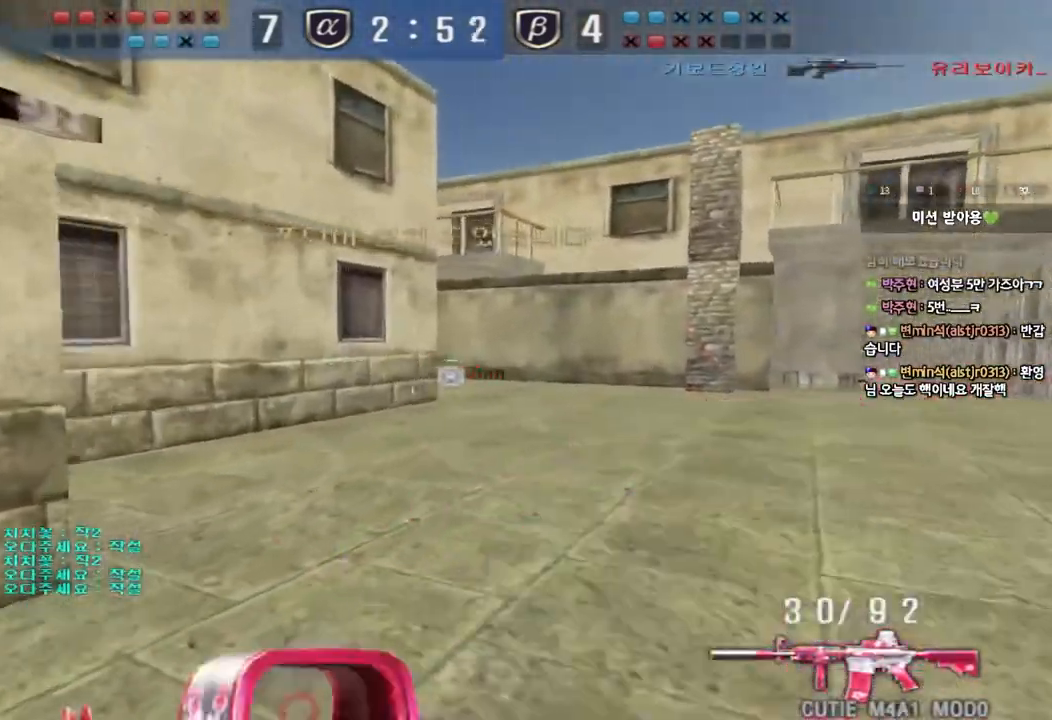
{"keys": ["d", "w"], "events": [[17, "d", "up"], [33, "w", "up"], [83, "ctrl", "up"], [100, "w", "down"], [117, "d", "down"], [417, "ctrl", "down"], [417, "d", "up"], [433, "w", "up"], [500, "ctrl", "up"], [500, "d", "down"], [500, "w", "down"]]}
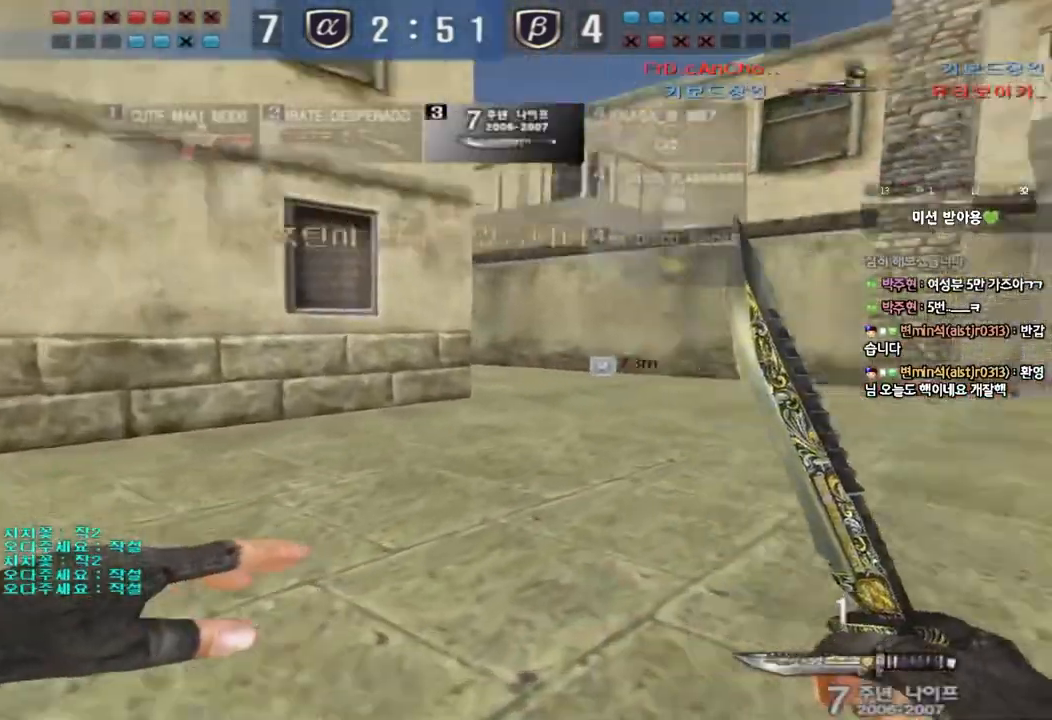
{"keys": ["d", "w"], "events": [[283, "ctrl", "down"], [283, "d", "up"], [300, "w", "up"], [367, "ctrl", "up"], [383, "d", "down"], [383, "w", "down"]]}
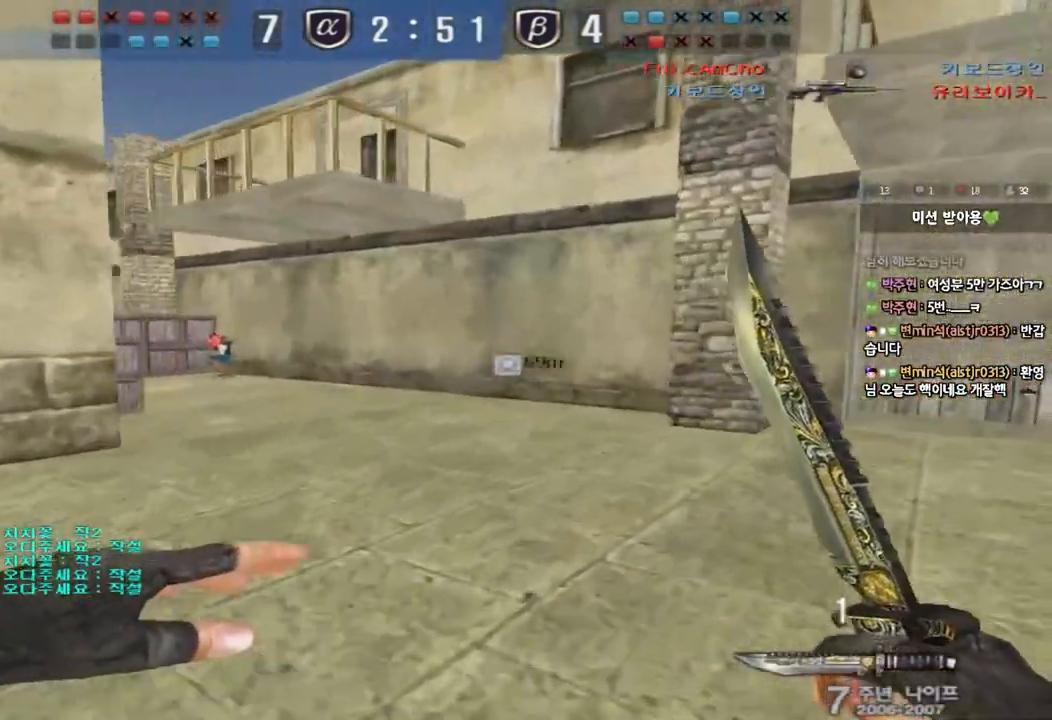
{"keys": ["ctrl", "space"], "events": [[150, "d", "up"], [167, "ctrl", "down"], [167, "w", "up"], [233, "ctrl", "up"], [233, "d", "down"], [250, "w", "down"], [383, "ctrl", "down"], [400, "d", "up"], [400, "w", "up"], [433, "space", "down"]]}
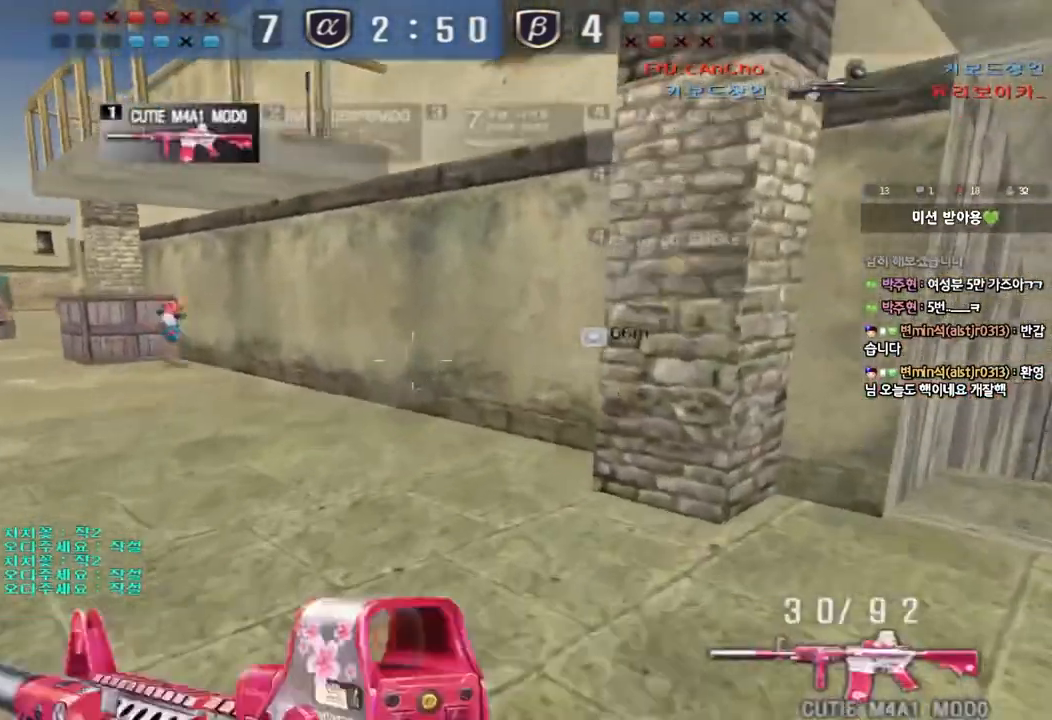
{"keys": ["a", "s"], "events": [[33, "ctrl", "up"], [33, "space", "up"], [133, "a", "down"], [133, "s", "down"], [167, "ctrl", "down"], [217, "a", "up"], [217, "s", "up"], [250, "ctrl", "up"], [267, "s", "down"], [300, "a", "down"]]}
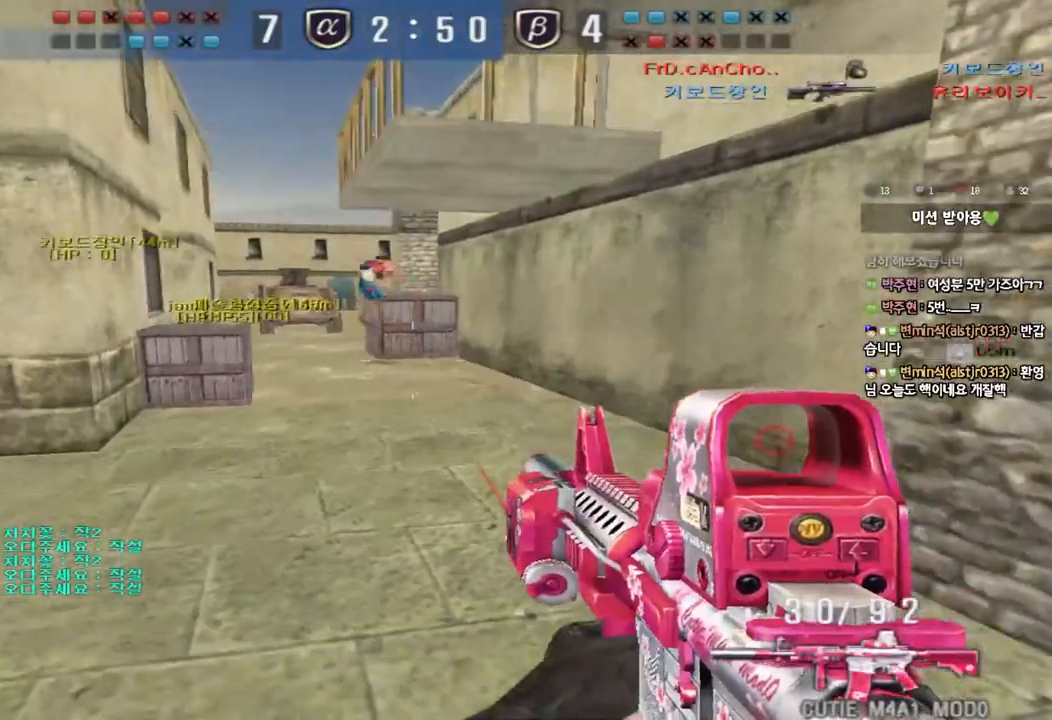
{"keys": ["ctrl"], "events": [[117, "ctrl", "down"], [117, "s", "up"], [133, "a", "up"]]}
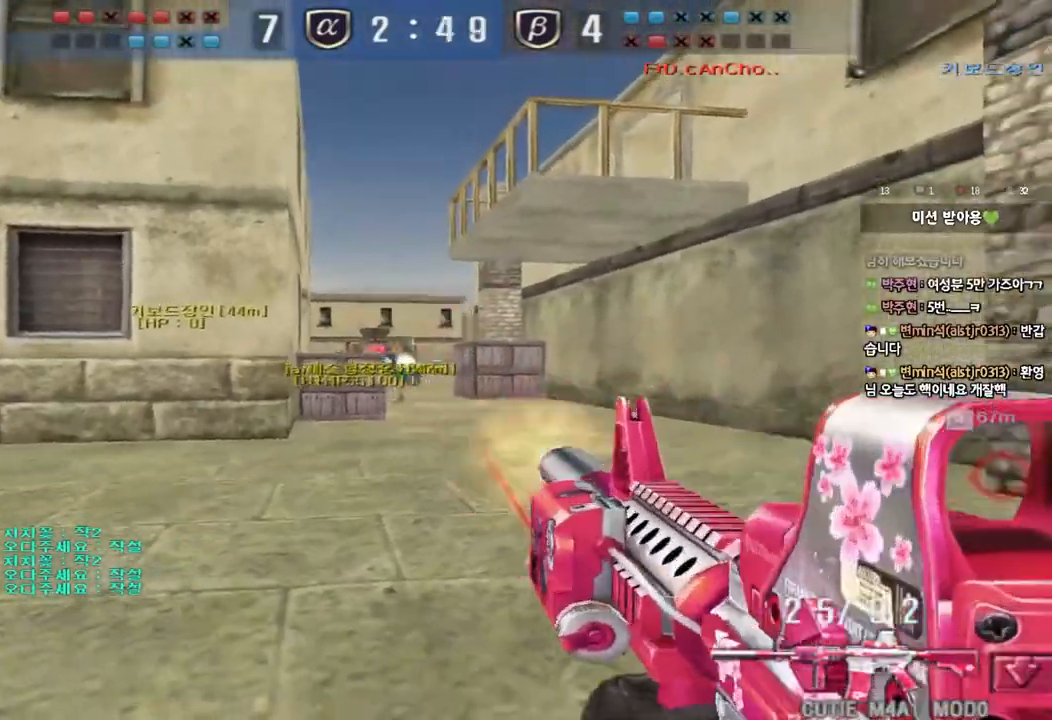
{"keys": ["a", "ctrl", "w"], "events": [[67, "d", "down"], [67, "w", "down"], [117, "ctrl", "up"], [300, "ctrl", "down"], [300, "d", "up"], [317, "space", "down"], [317, "w", "up"], [417, "a", "down"], [417, "ctrl", "up"], [417, "space", "up"], [417, "w", "down"], [500, "ctrl", "down"]]}
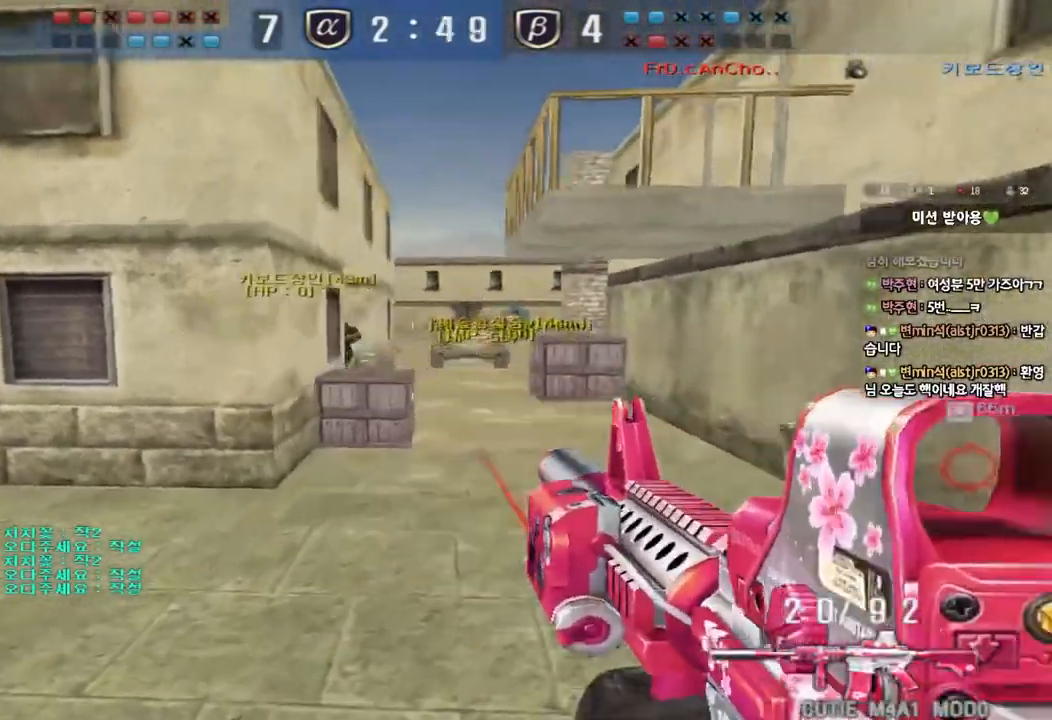
{"keys": ["d", "w"], "events": [[150, "ctrl", "up"], [267, "a", "up"], [300, "d", "down"]]}
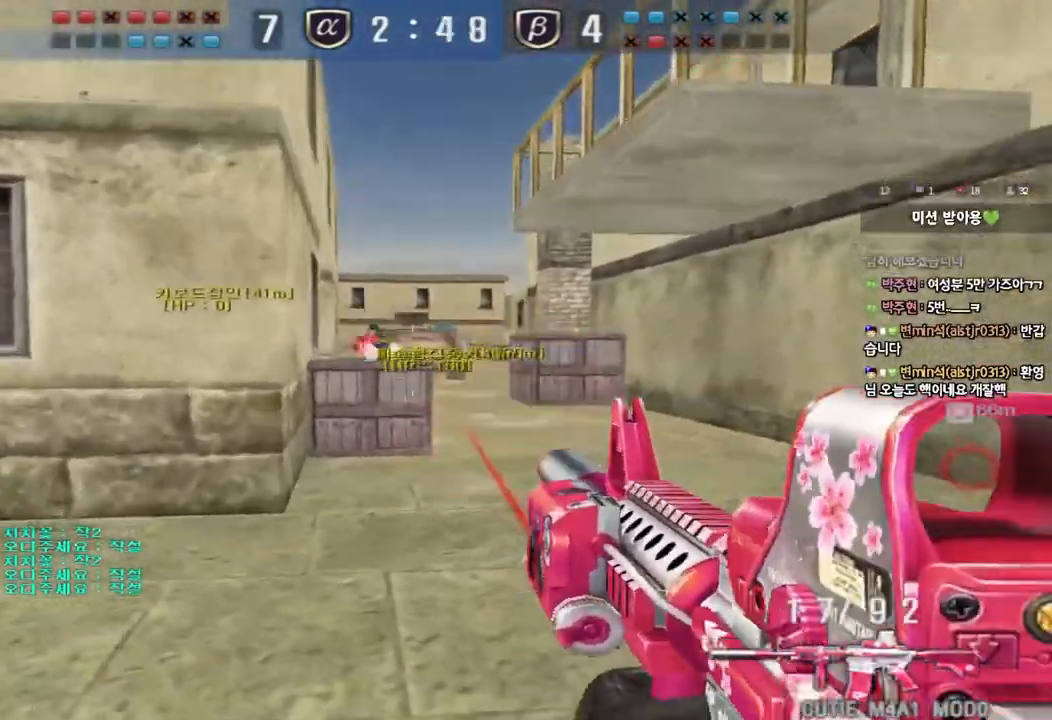
{"keys": ["ctrl"], "events": [[50, "ctrl", "down"], [67, "d", "up"], [83, "w", "up"], [100, "space", "down"], [217, "space", "up"]]}
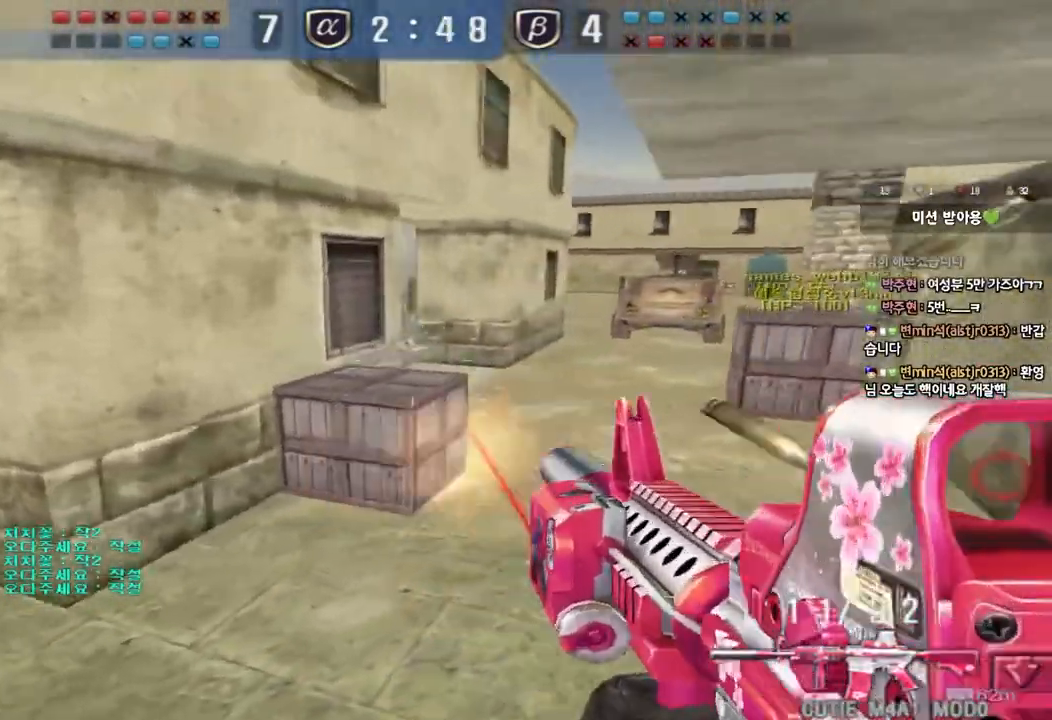
{"keys": [], "events": [[33, "ctrl", "up"], [133, "d", "down"], [133, "w", "down"], [283, "d", "up"], [283, "shift", "down"], [283, "space", "down"], [283, "w", "up"], [400, "space", "up"], [417, "shift", "up"]]}
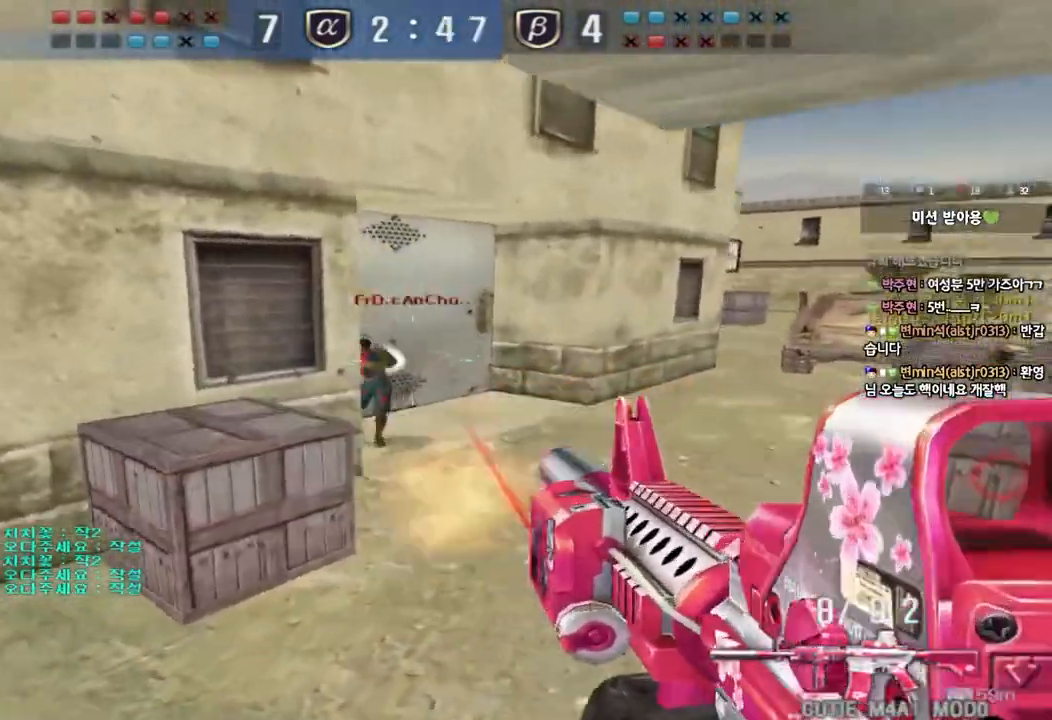
{"keys": ["a", "w"], "events": [[350, "d", "down"], [350, "w", "down"], [433, "a", "down"], [433, "d", "up"]]}
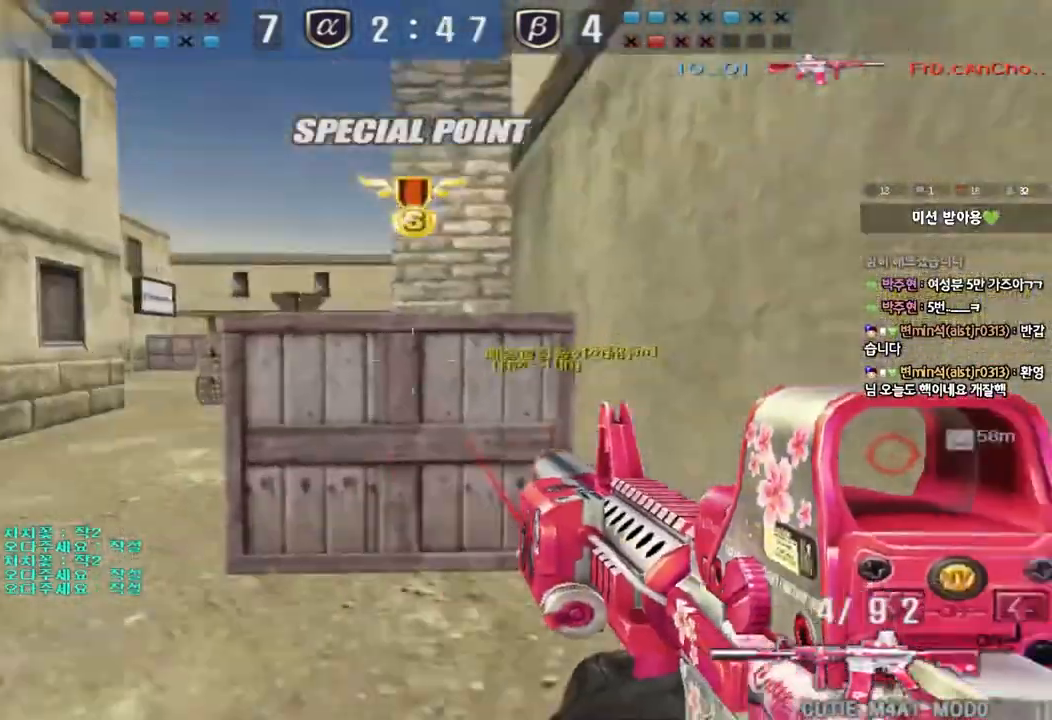
{"keys": ["a", "w"], "events": [[17, "r", "down"], [100, "r", "up"]]}
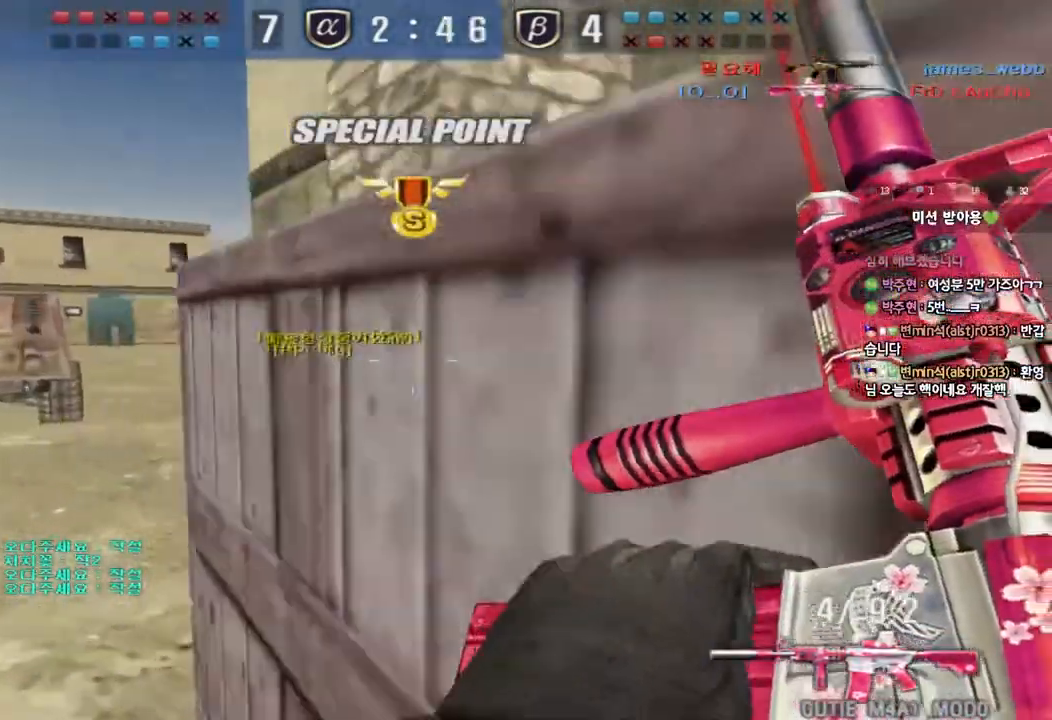
{"keys": ["d", "w"], "events": [[300, "a", "up"], [350, "d", "down"]]}
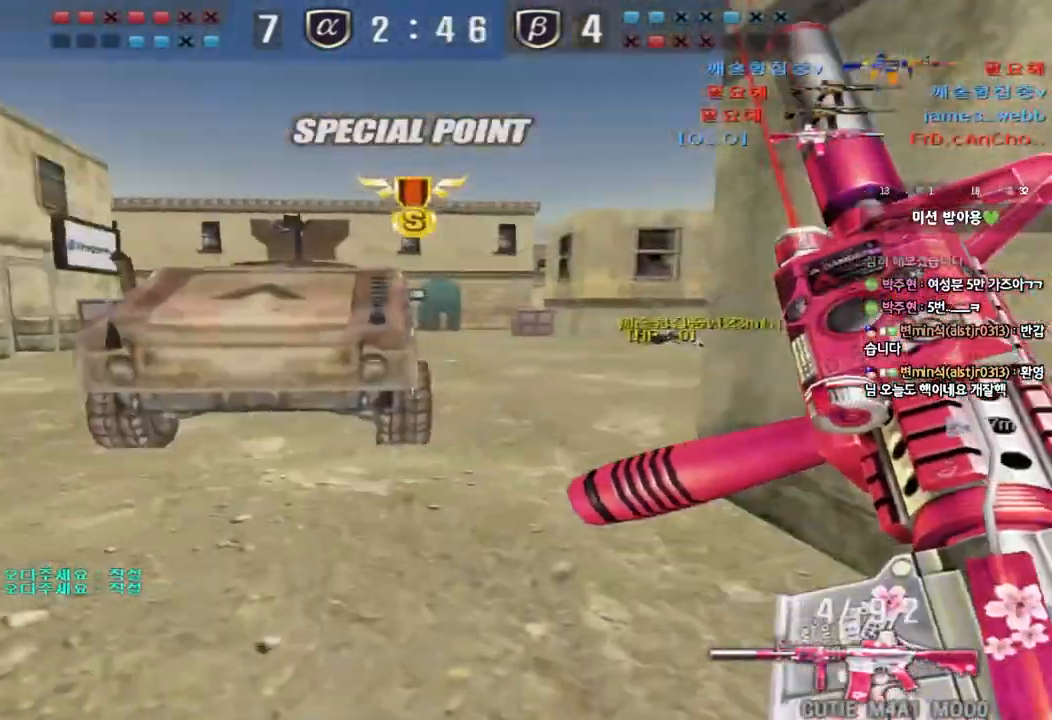
{"keys": ["a", "w"], "events": [[150, "tab", "down"], [267, "d", "up"], [267, "tab", "up"], [333, "a", "down"]]}
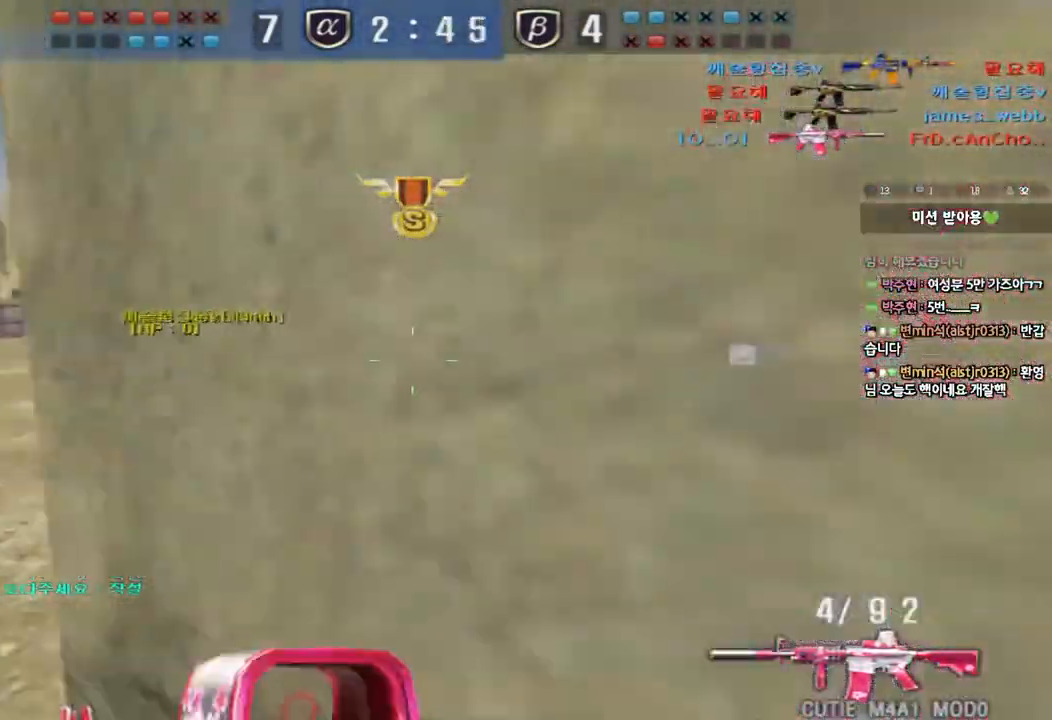
{"keys": ["d", "tab", "w"], "events": [[167, "a", "up"], [217, "d", "down"], [317, "tab", "down"]]}
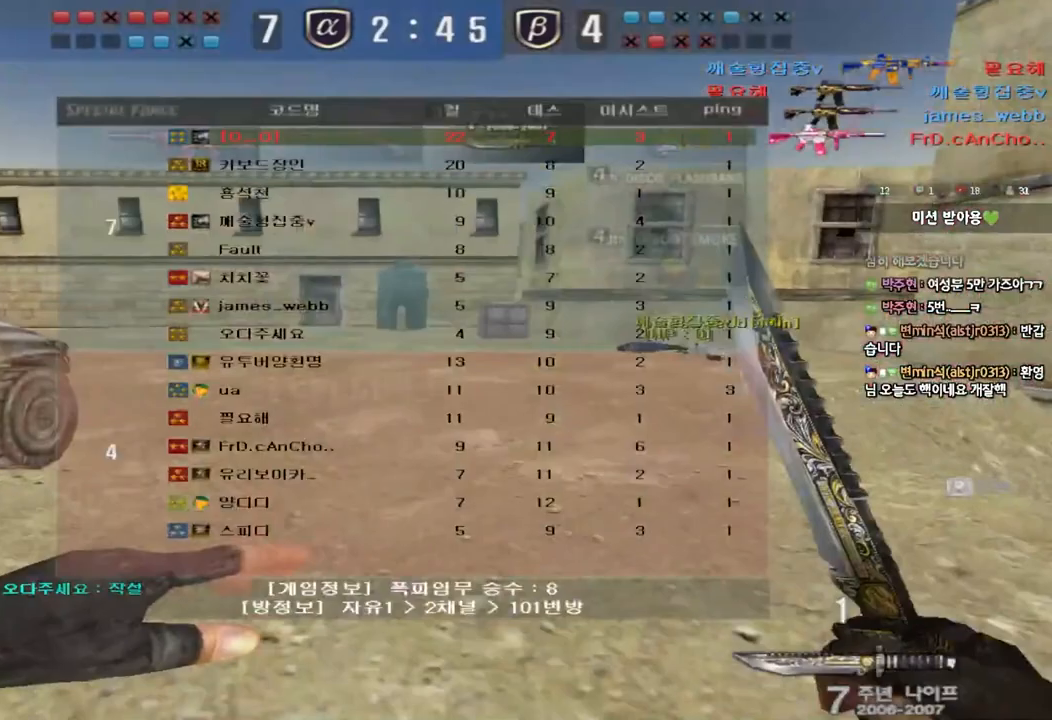
{"keys": ["d", "tab", "w"], "events": []}
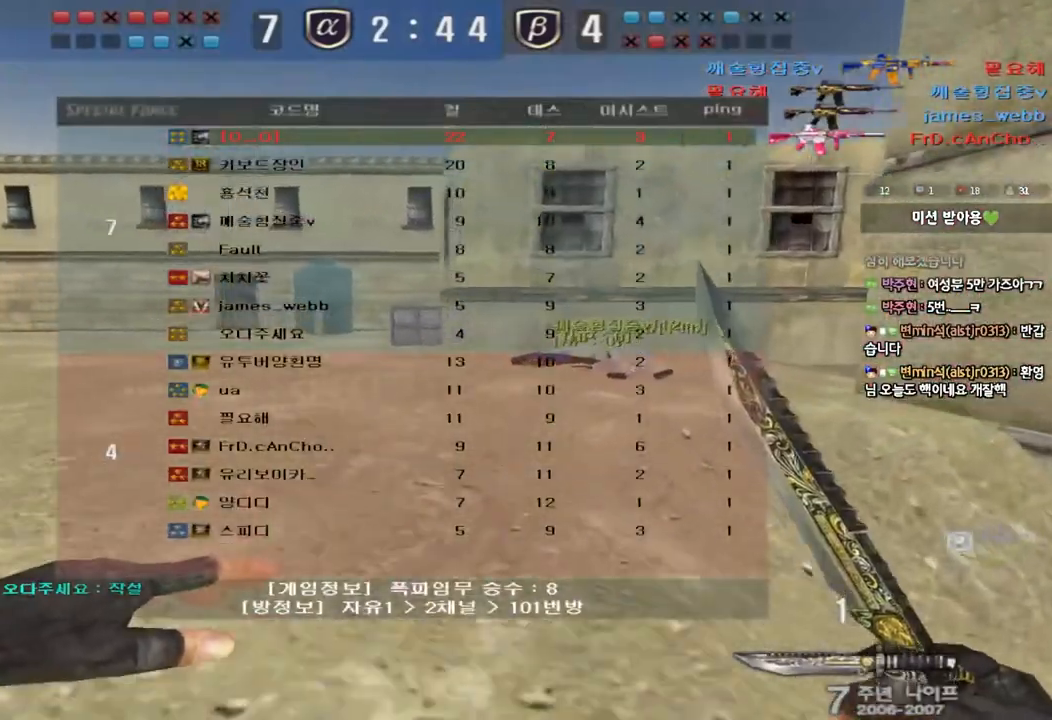
{"keys": ["a", "w"], "events": [[333, "tab", "up"], [350, "d", "up"], [417, "a", "down"]]}
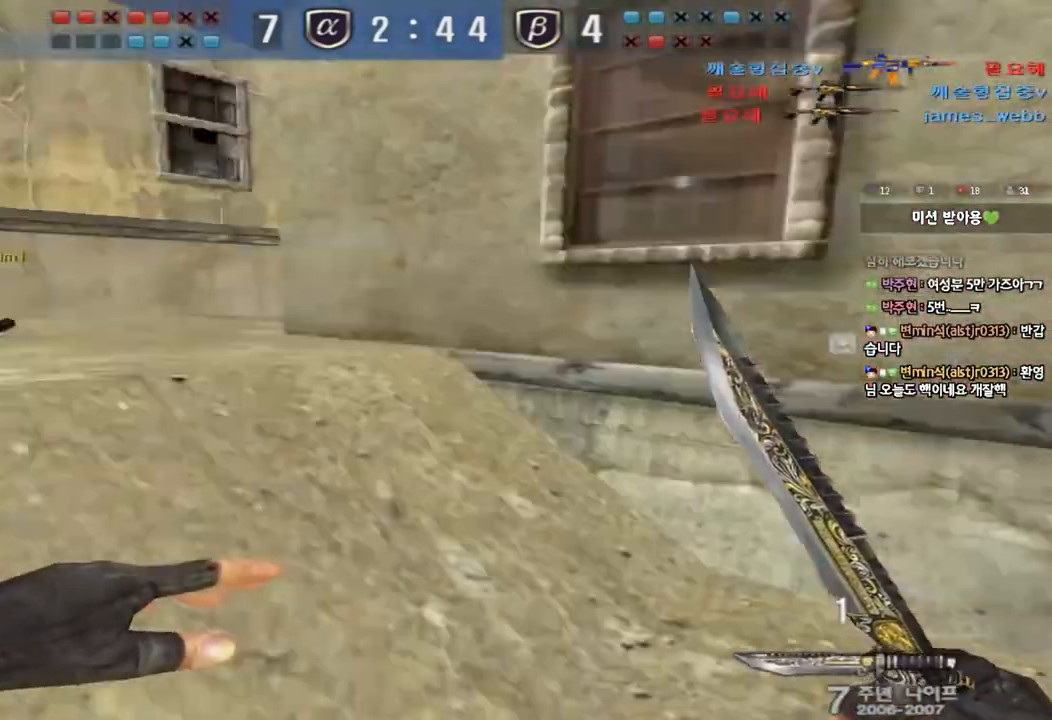
{"keys": ["a", "w"], "events": []}
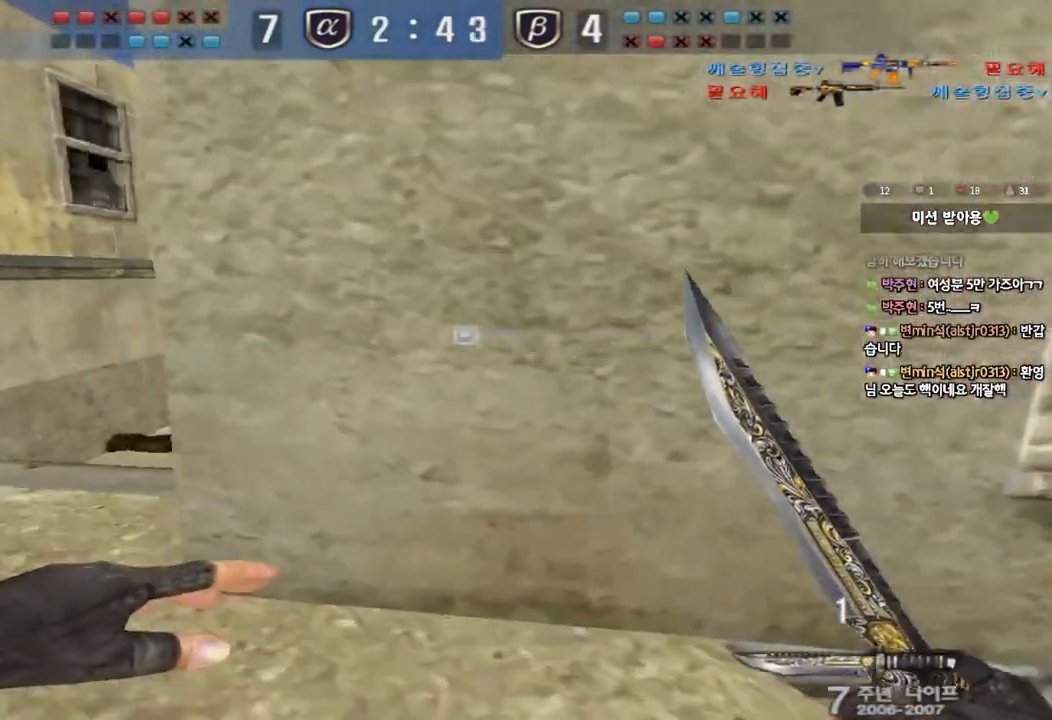
{"keys": ["a", "w"], "events": []}
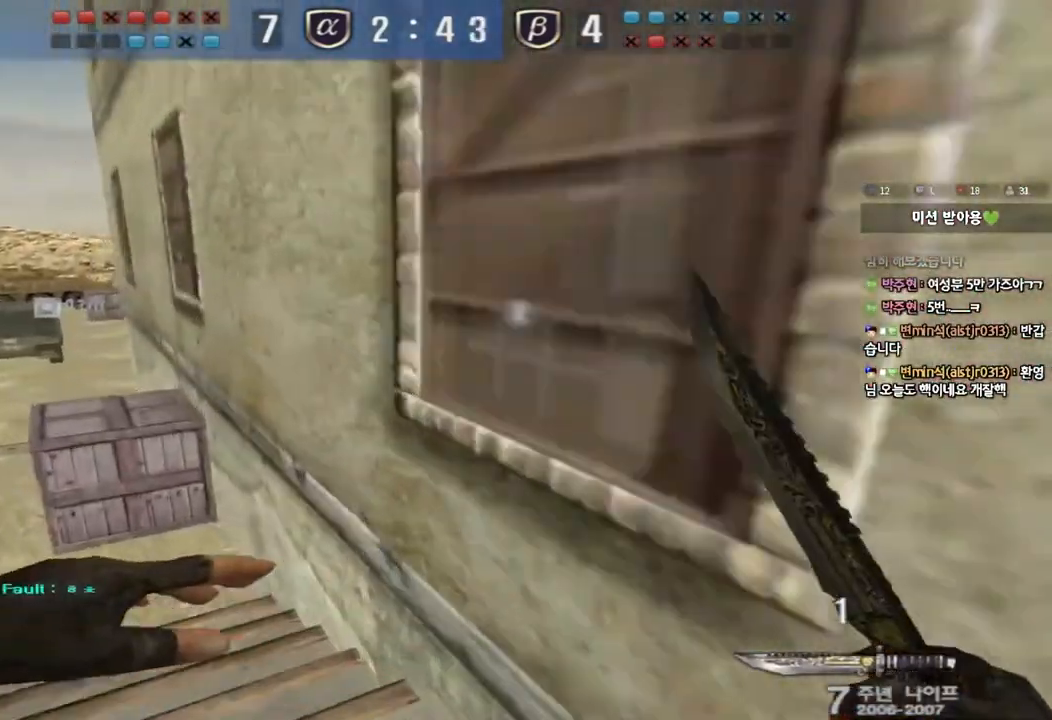
{"keys": ["a", "w"], "events": []}
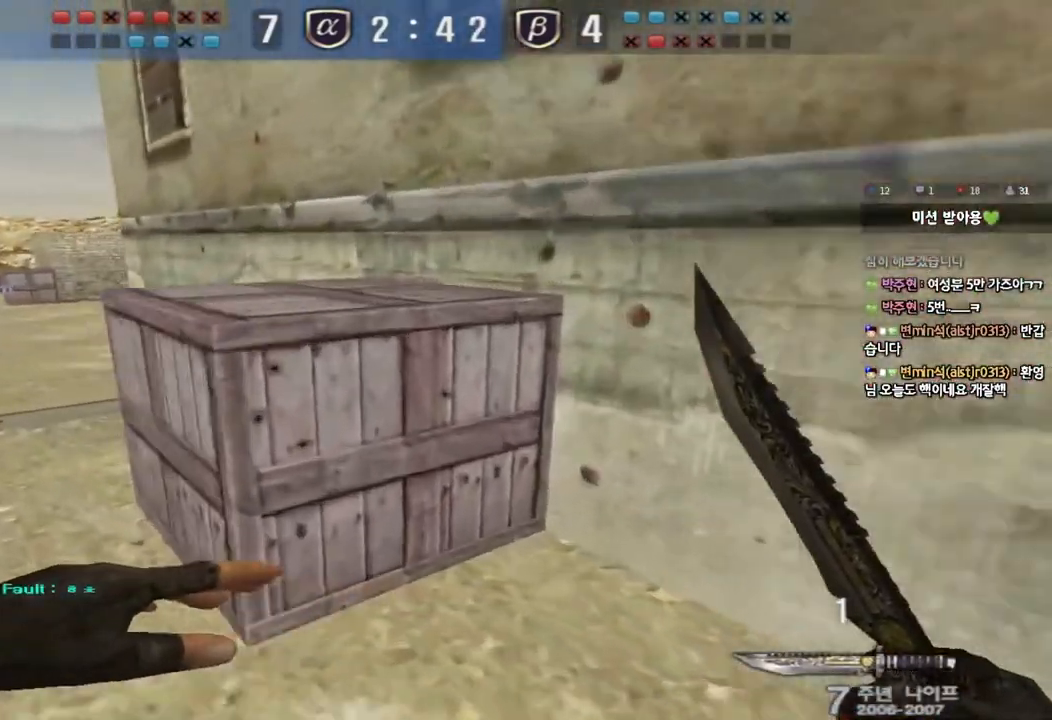
{"keys": ["a", "w"], "events": []}
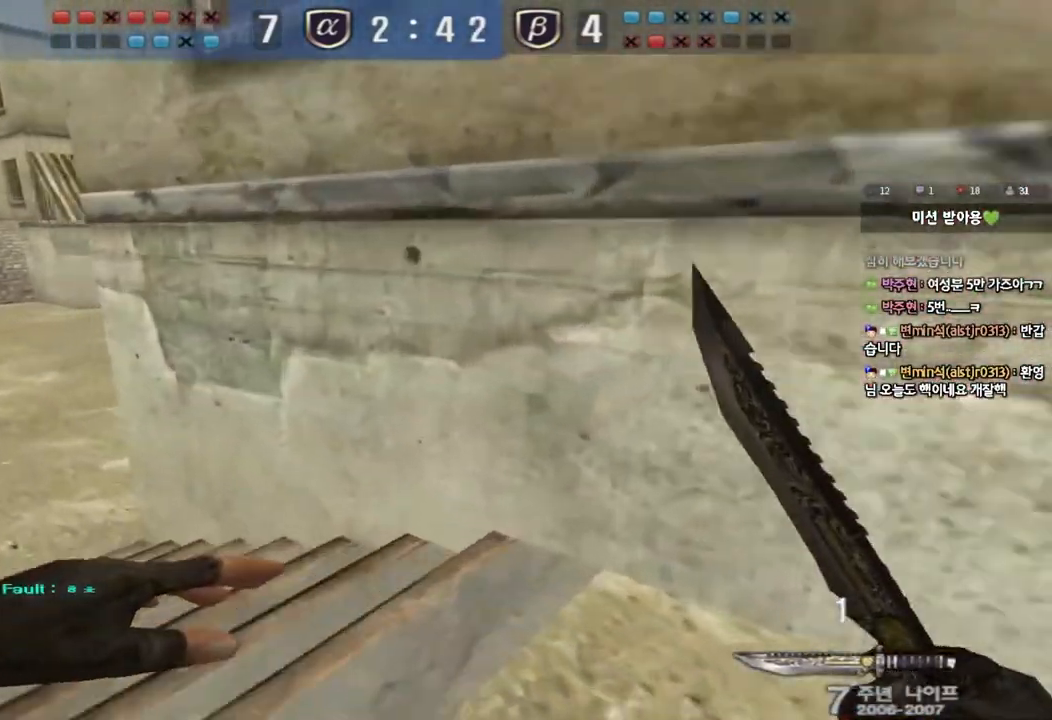
{"keys": ["a", "w"], "events": []}